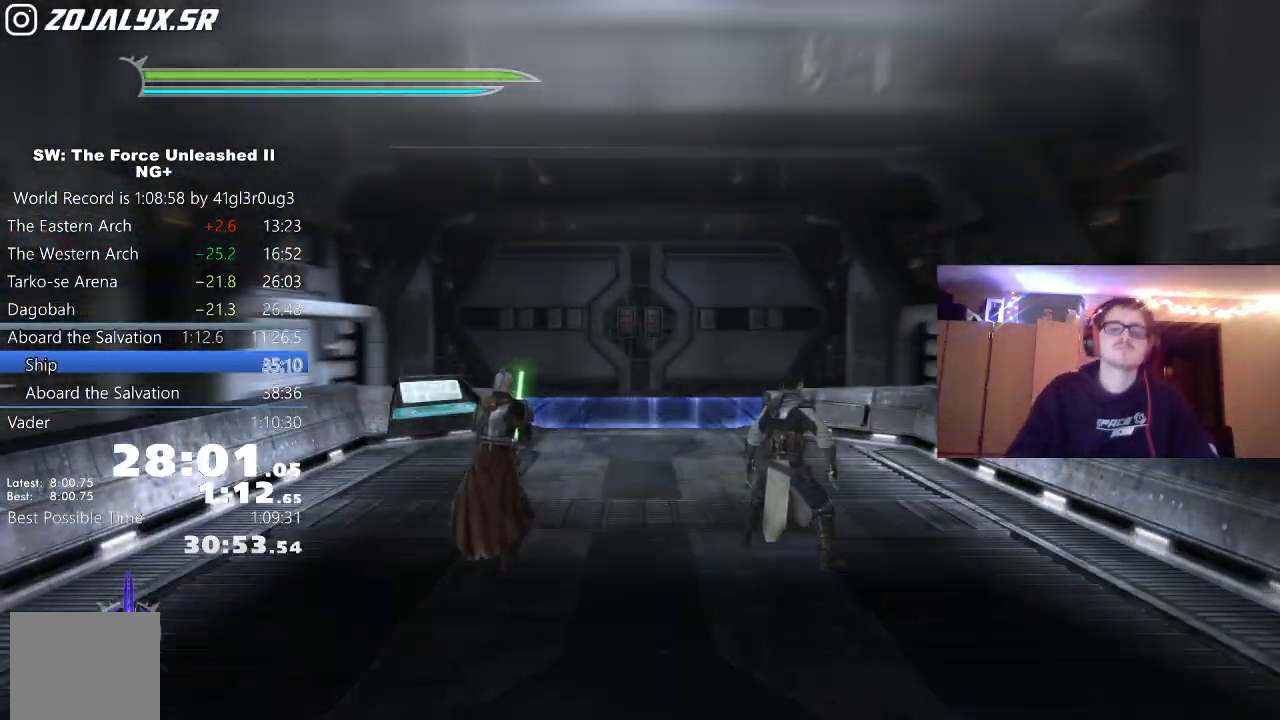
Gameplay with a controller (Xbox layout); each line is a JSON object with the inputs held at the frame after it. "events" lists button and stick changes between this image and that frame as [ms after this image, input, new state], when the widget could be followed in between.
{"buttons": [], "left_stick": "up", "right_stick": "center", "events": [[417, "left_stick", "up"]]}
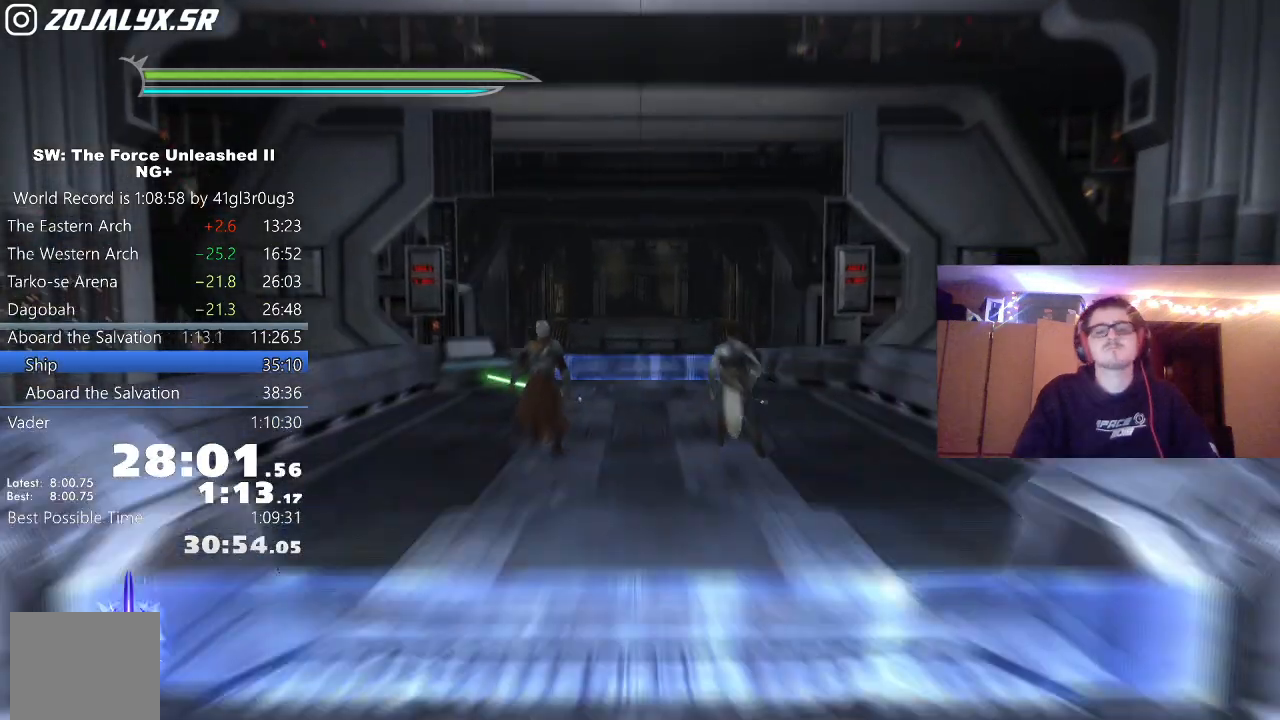
{"buttons": [], "left_stick": "up", "right_stick": "center", "events": [[117, "right_stick", "left"], [300, "right_stick", "center"]]}
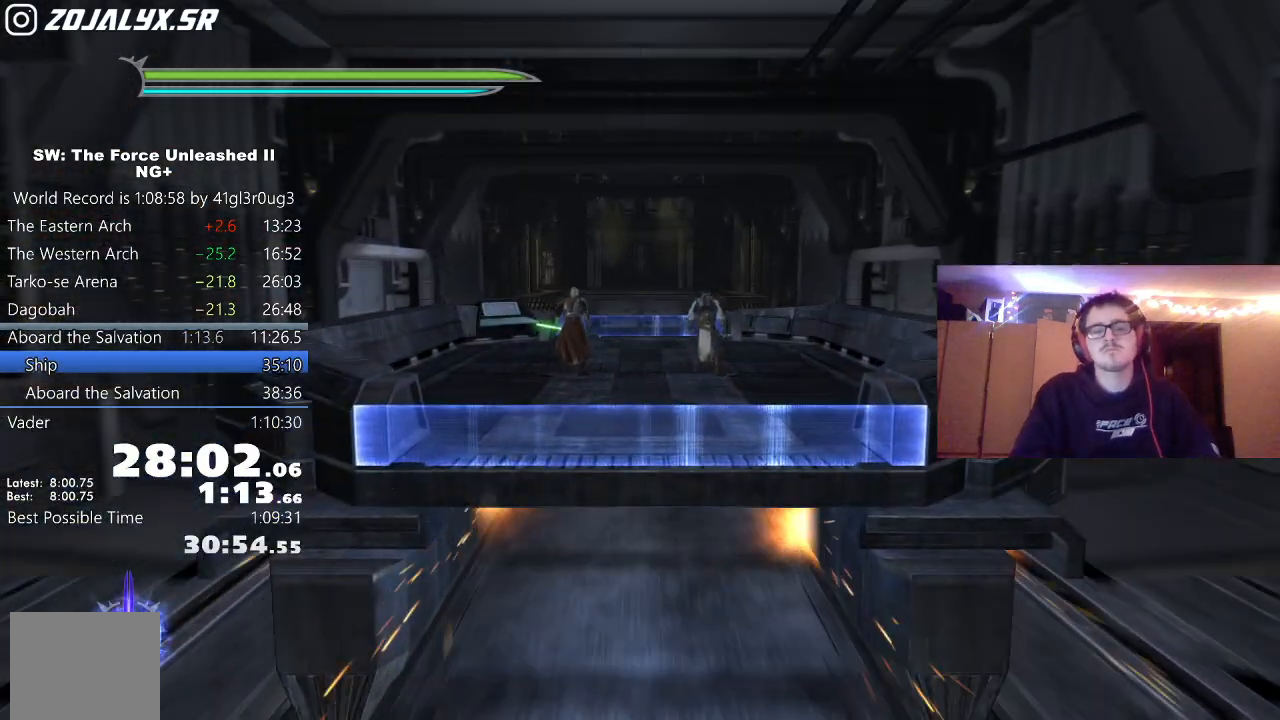
{"buttons": [], "left_stick": "up", "right_stick": "center", "events": [[67, "right_stick", "left"], [233, "right_stick", "center"]]}
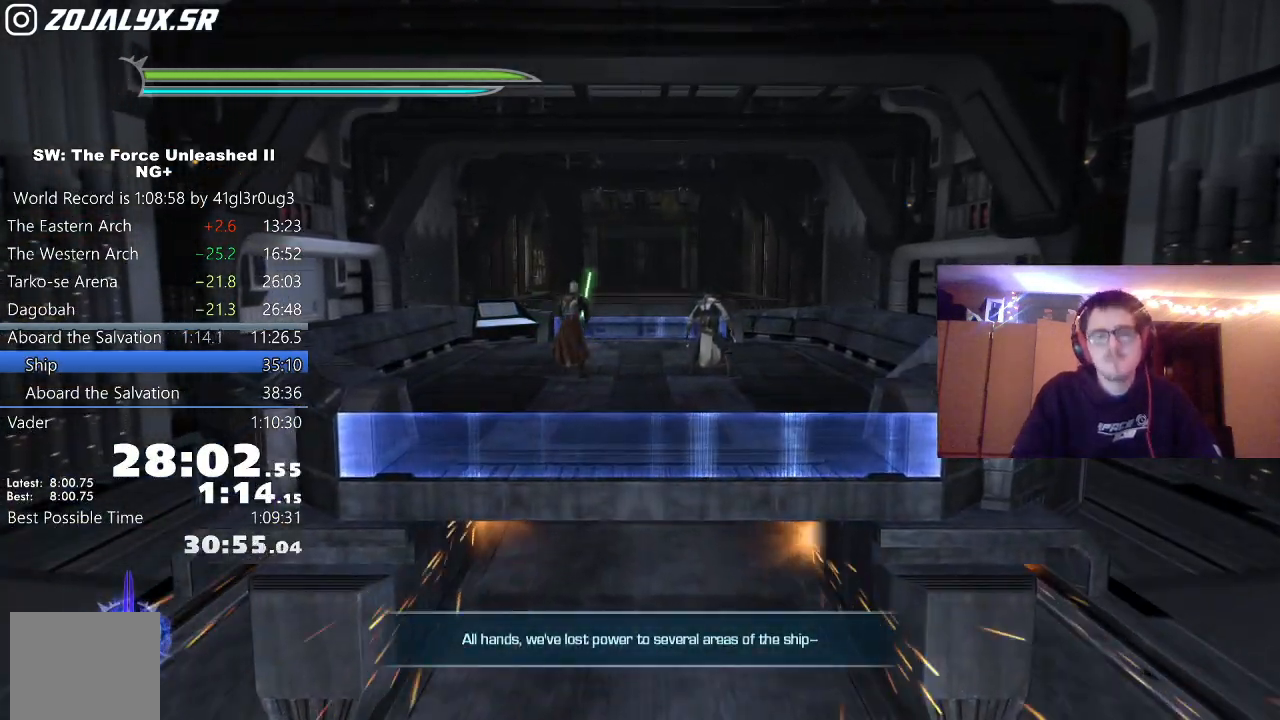
{"buttons": [], "left_stick": "up", "right_stick": "center", "events": [[83, "left_stick", "center"], [500, "left_stick", "up"]]}
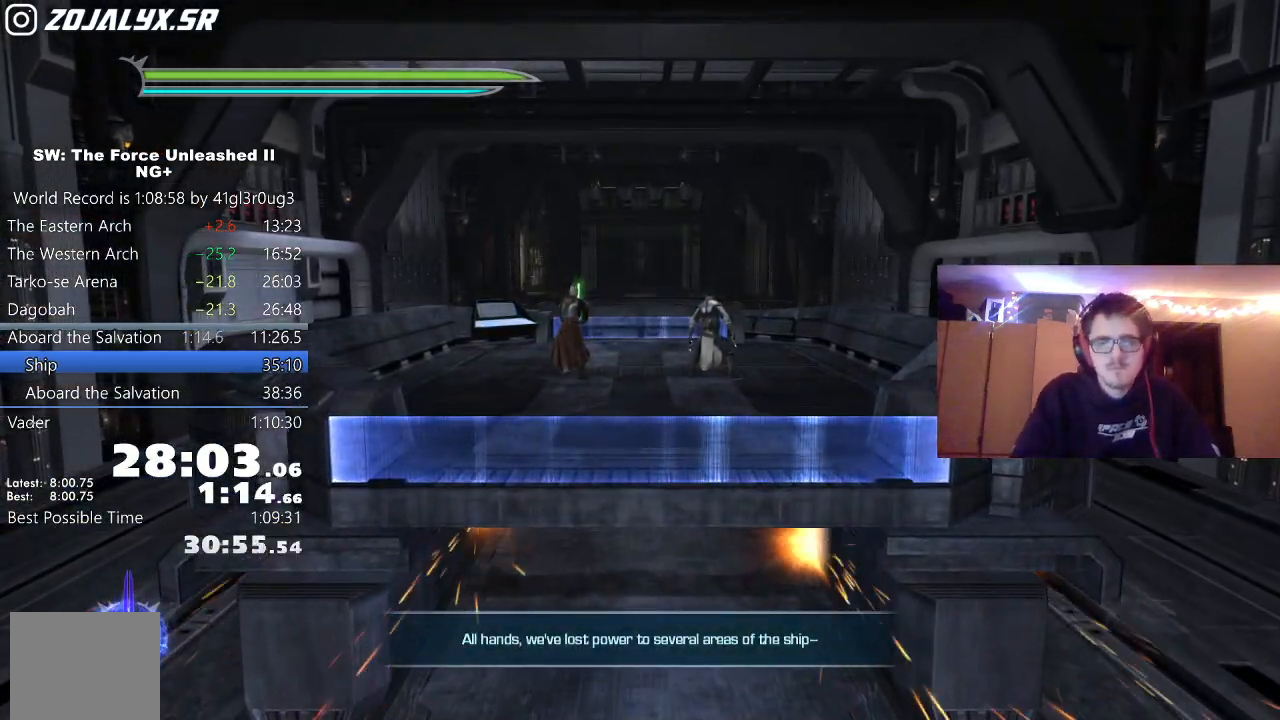
{"buttons": [], "left_stick": "up", "right_stick": "center", "events": [[233, "right_stick", "left"], [467, "right_stick", "center"]]}
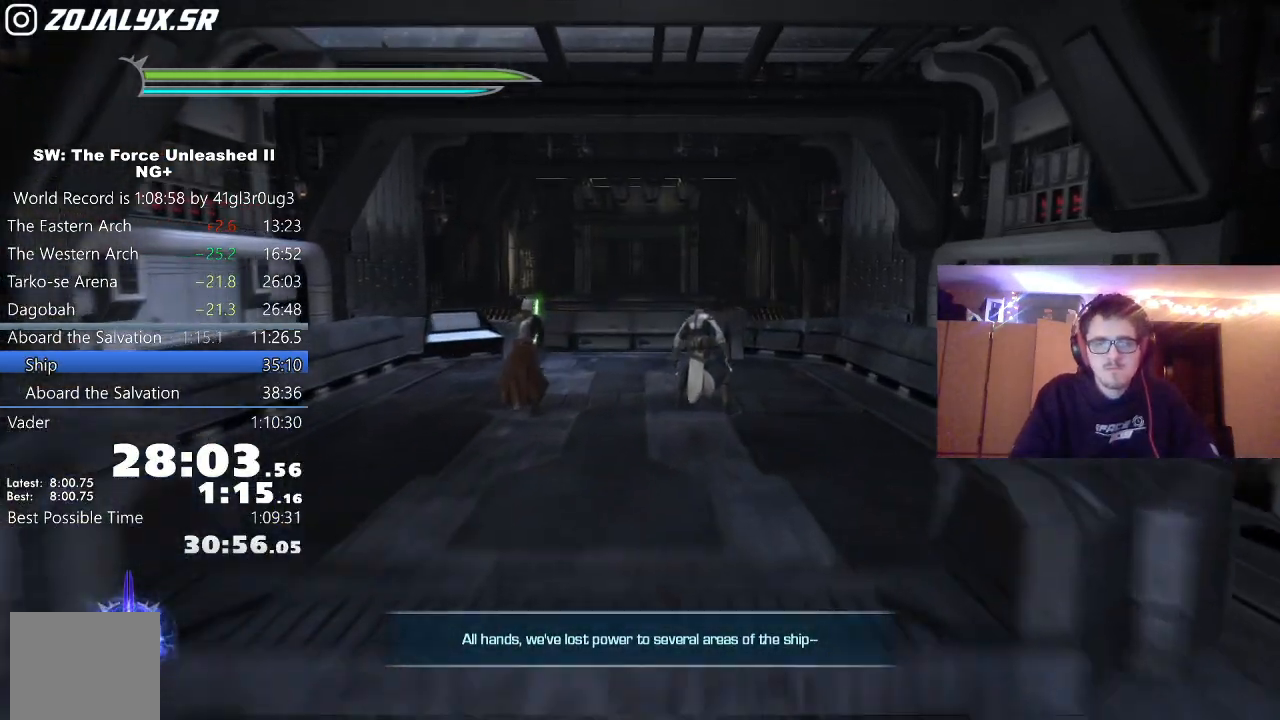
{"buttons": [], "left_stick": "up", "right_stick": "center", "events": [[167, "right_stick", "left"], [317, "right_stick", "center"]]}
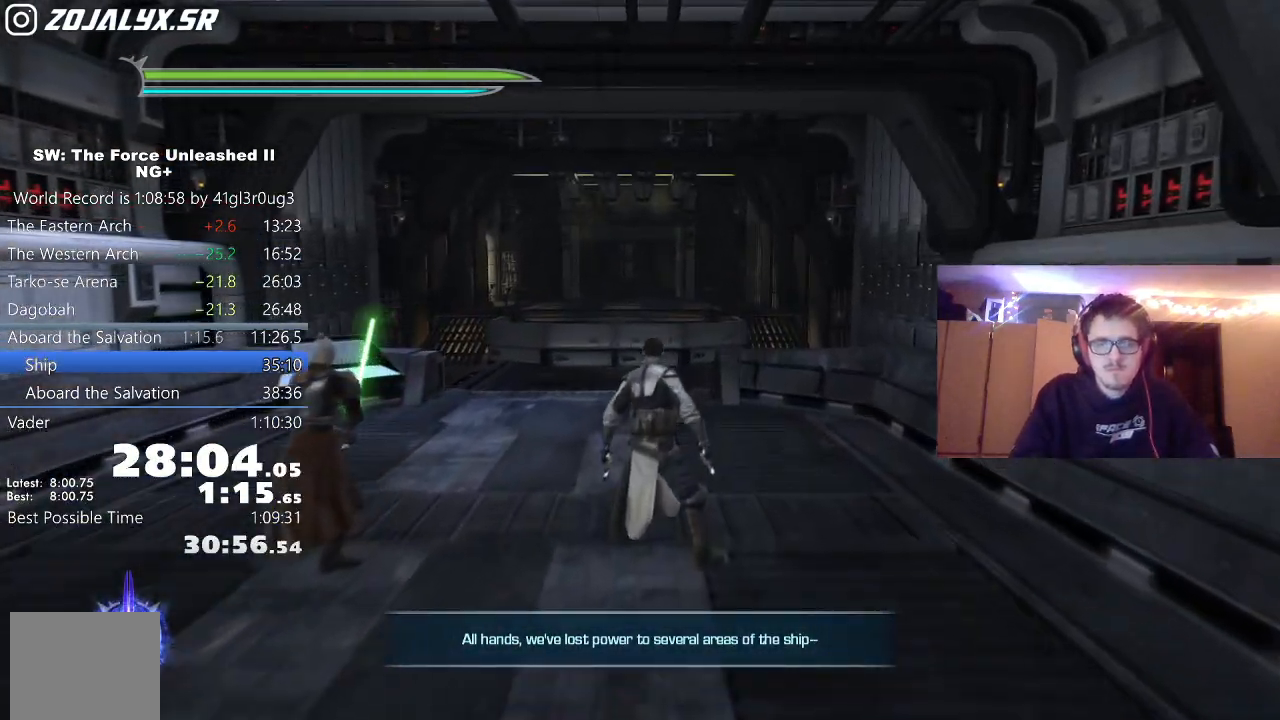
{"buttons": [], "left_stick": "up", "right_stick": "left", "events": [[50, "right_stick", "left"], [200, "right_stick", "center"], [400, "right_stick", "left"]]}
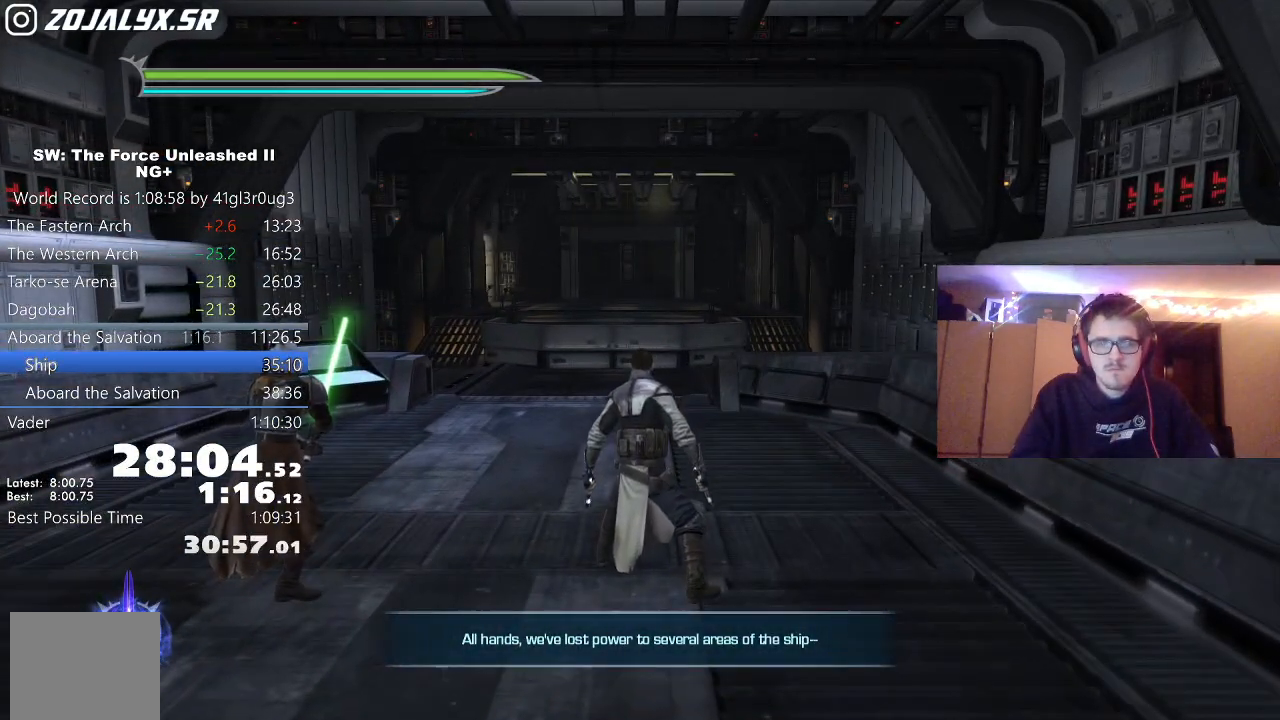
{"buttons": [], "left_stick": "up", "right_stick": "left", "events": [[50, "right_stick", "center"], [200, "right_stick", "left"], [333, "right_stick", "center"], [467, "right_stick", "left"]]}
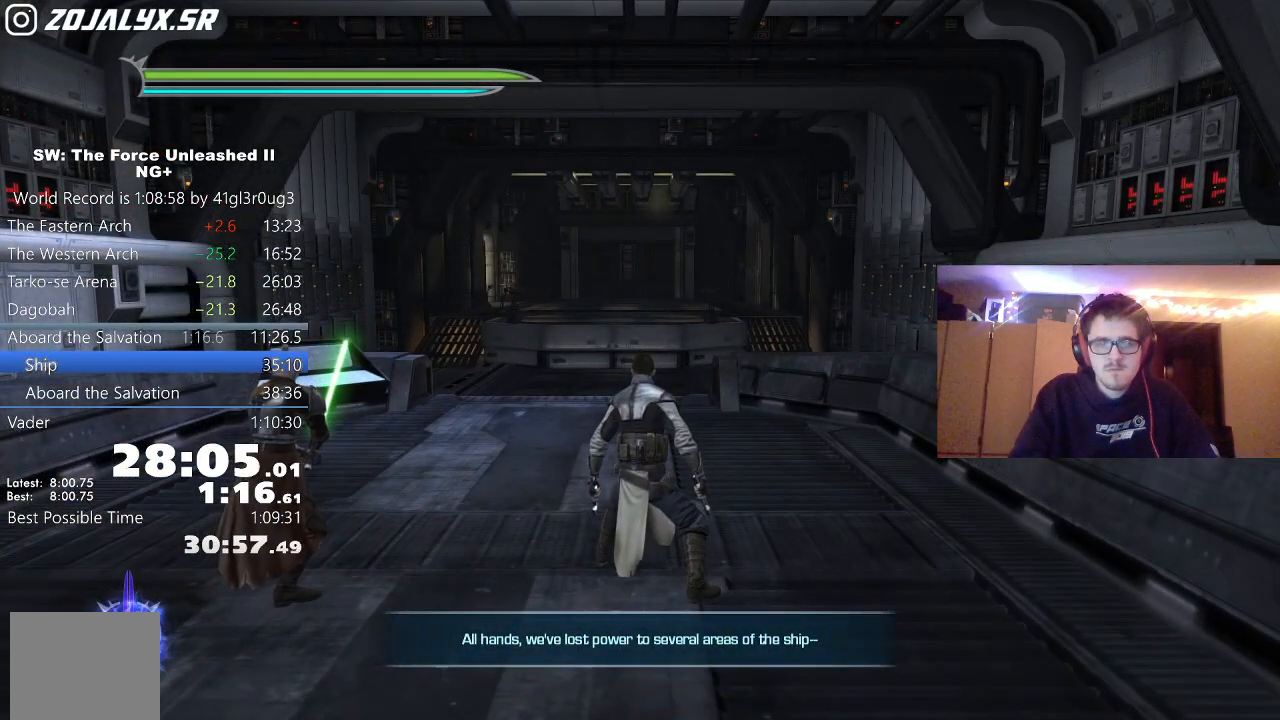
{"buttons": [], "left_stick": "up", "right_stick": "center", "events": [[133, "right_stick", "center"], [250, "right_stick", "left"], [400, "right_stick", "center"]]}
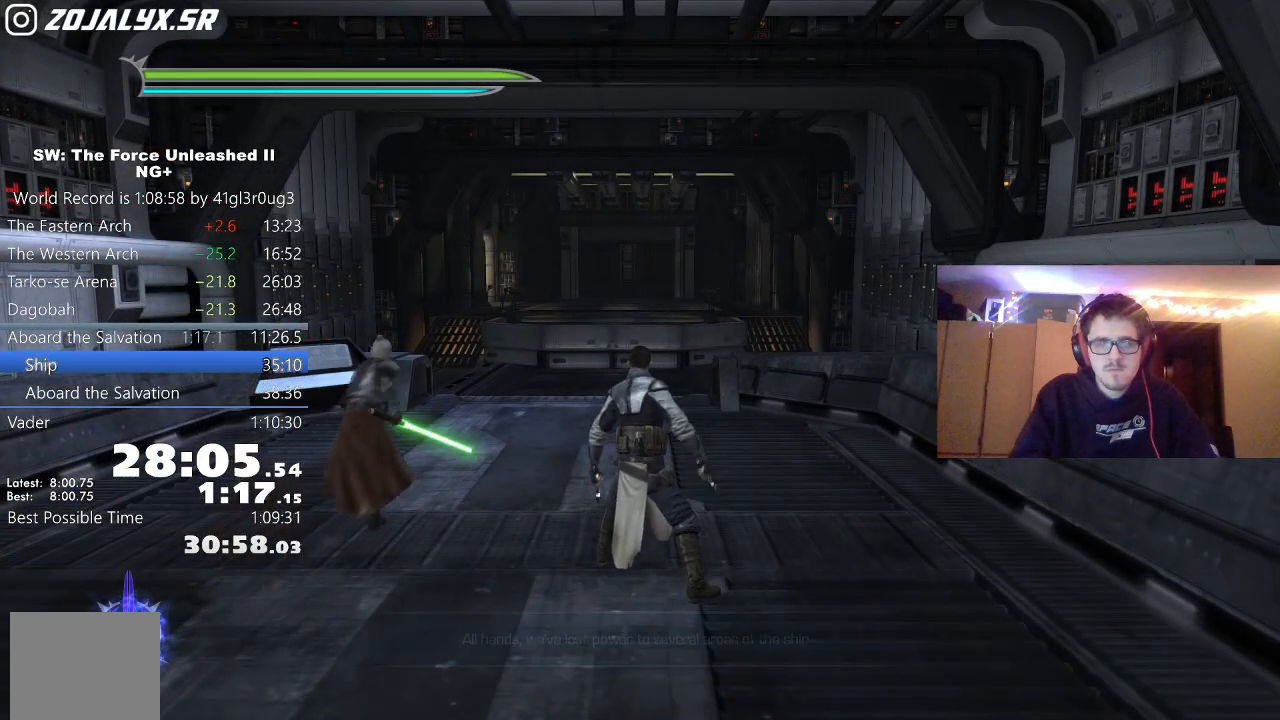
{"buttons": ["L1"], "left_stick": "up", "right_stick": "center", "events": [[100, "right_stick", "left"], [250, "right_stick", "center"], [417, "L1", "down"]]}
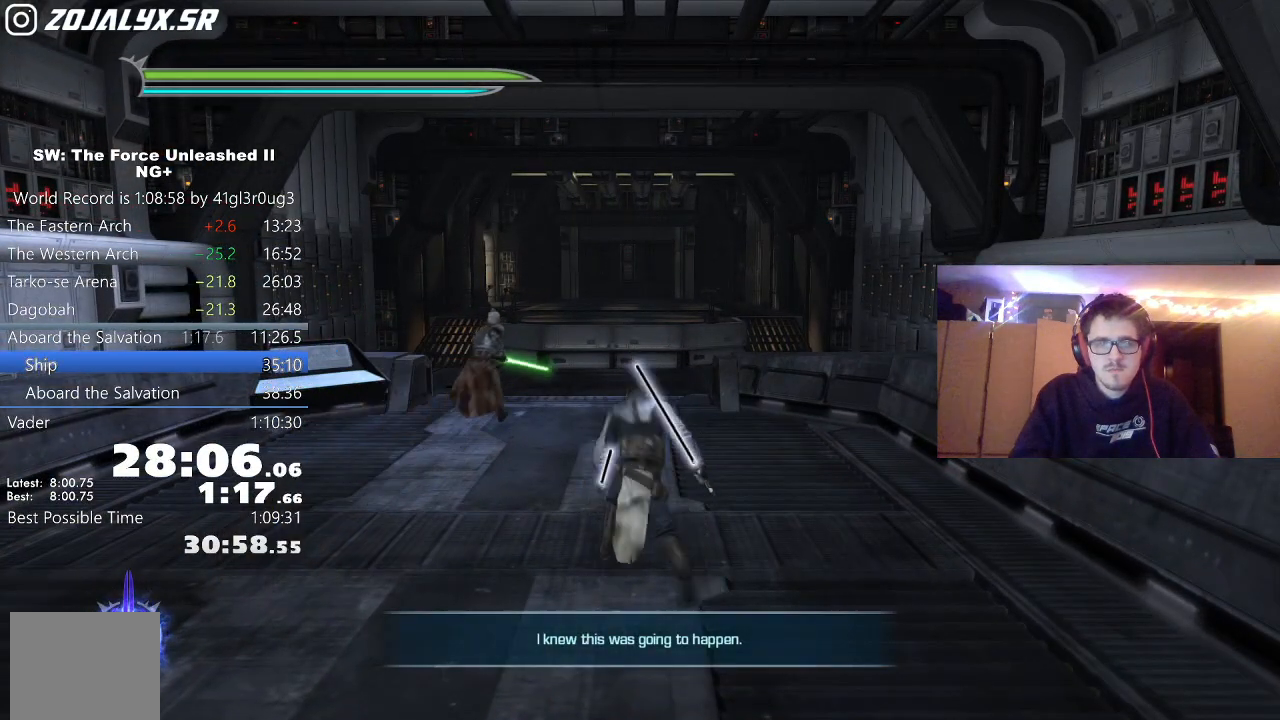
{"buttons": [], "left_stick": "up", "right_stick": "center", "events": [[67, "L1", "up"], [233, "A", "down"], [300, "L1", "down"], [350, "A", "up"], [350, "L2", "down"], [450, "L1", "up"], [450, "L2", "up"]]}
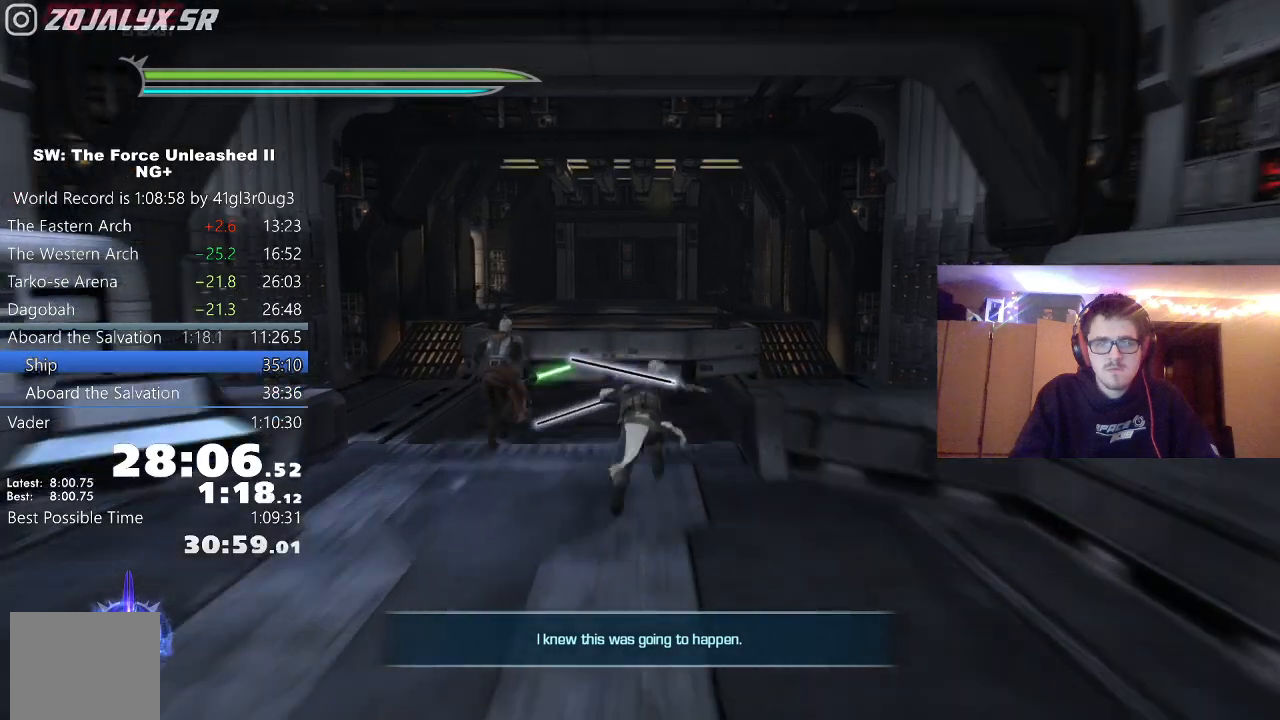
{"buttons": [], "left_stick": "up", "right_stick": "left", "events": [[117, "right_stick", "left"], [200, "L1", "down"], [233, "right_stick", "center"], [350, "L1", "up"], [500, "right_stick", "left"]]}
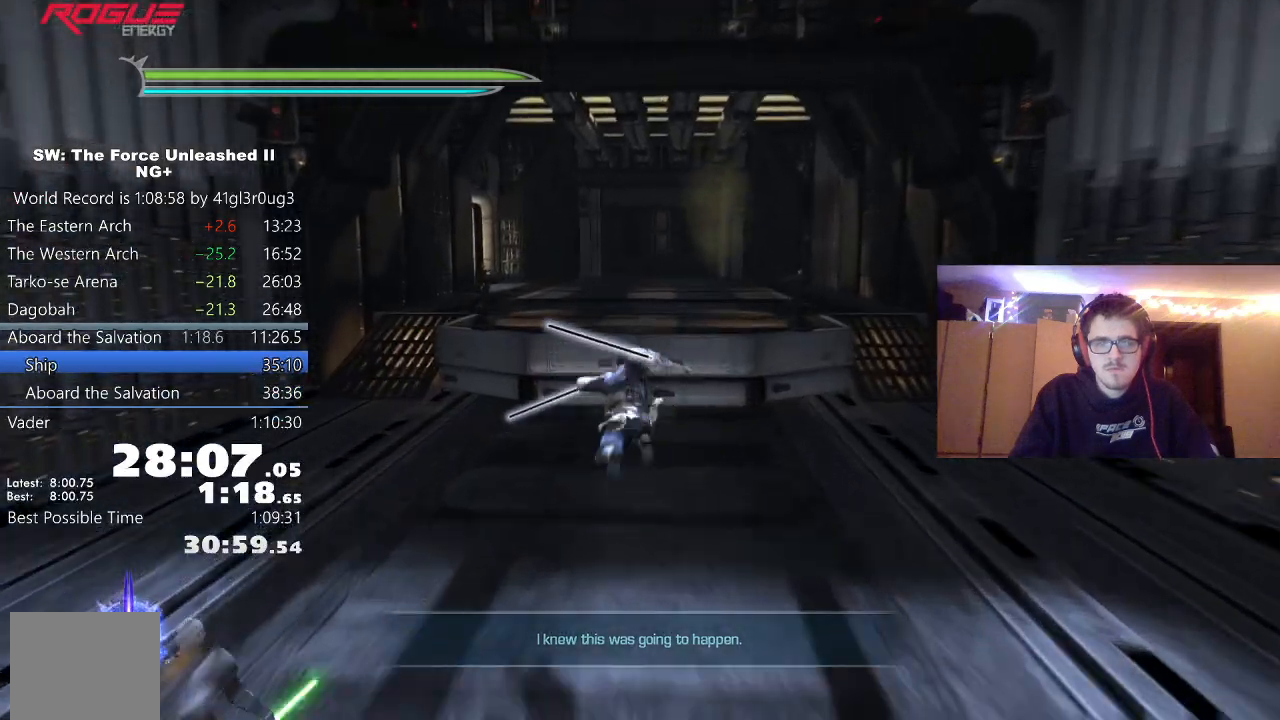
{"buttons": ["L1"], "left_stick": "up", "right_stick": "center", "events": [[233, "right_stick", "center"], [433, "L1", "down"]]}
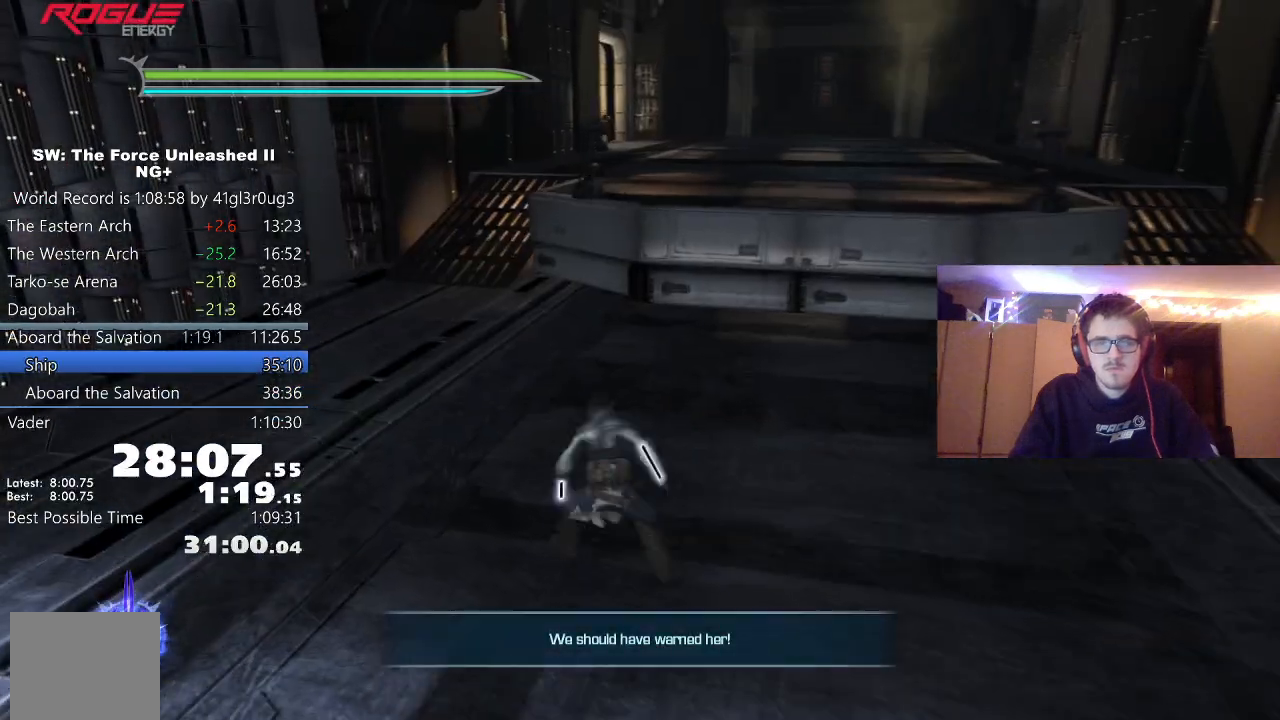
{"buttons": [], "left_stick": "up", "right_stick": "right", "events": [[100, "L1", "up"], [183, "A", "down"], [300, "A", "up"], [300, "L1", "down"], [433, "L1", "up"], [467, "right_stick", "right"]]}
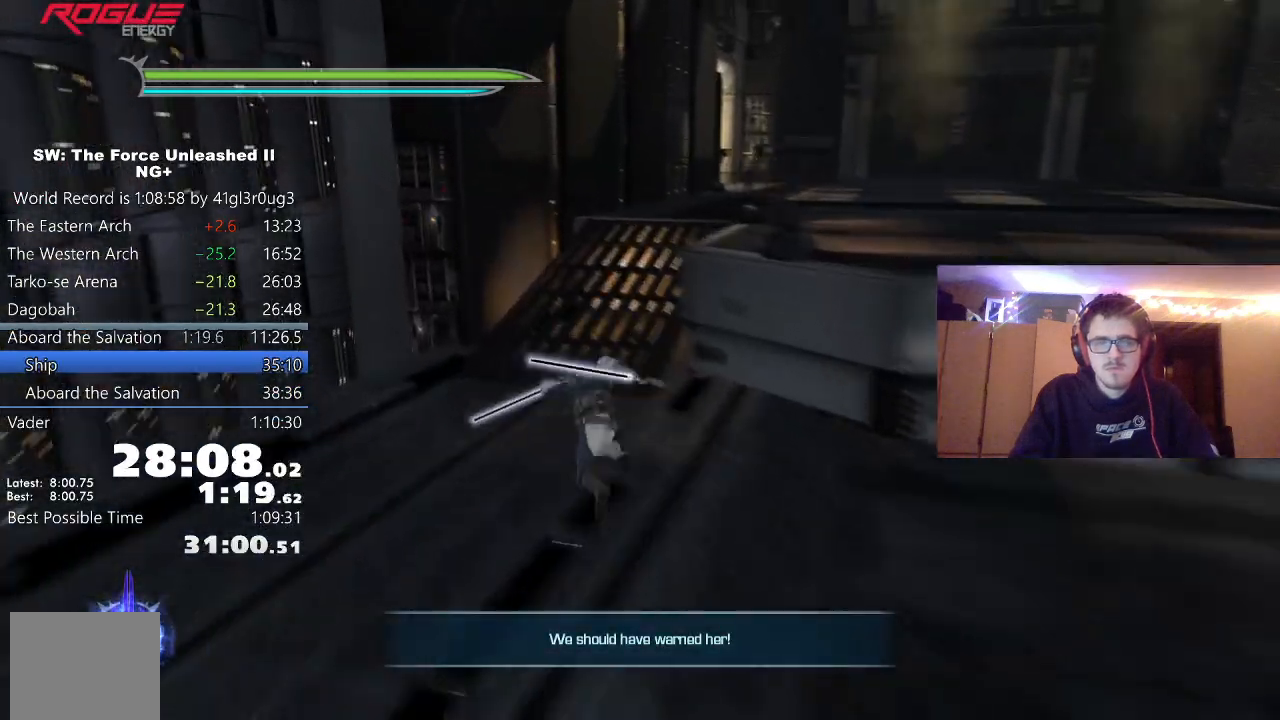
{"buttons": ["A", "L1"], "left_stick": "up", "right_stick": "center", "events": [[117, "L1", "down"], [167, "right_stick", "center"], [200, "L2", "down"], [250, "L1", "up"], [250, "L2", "up"], [400, "A", "down"], [450, "L1", "down"]]}
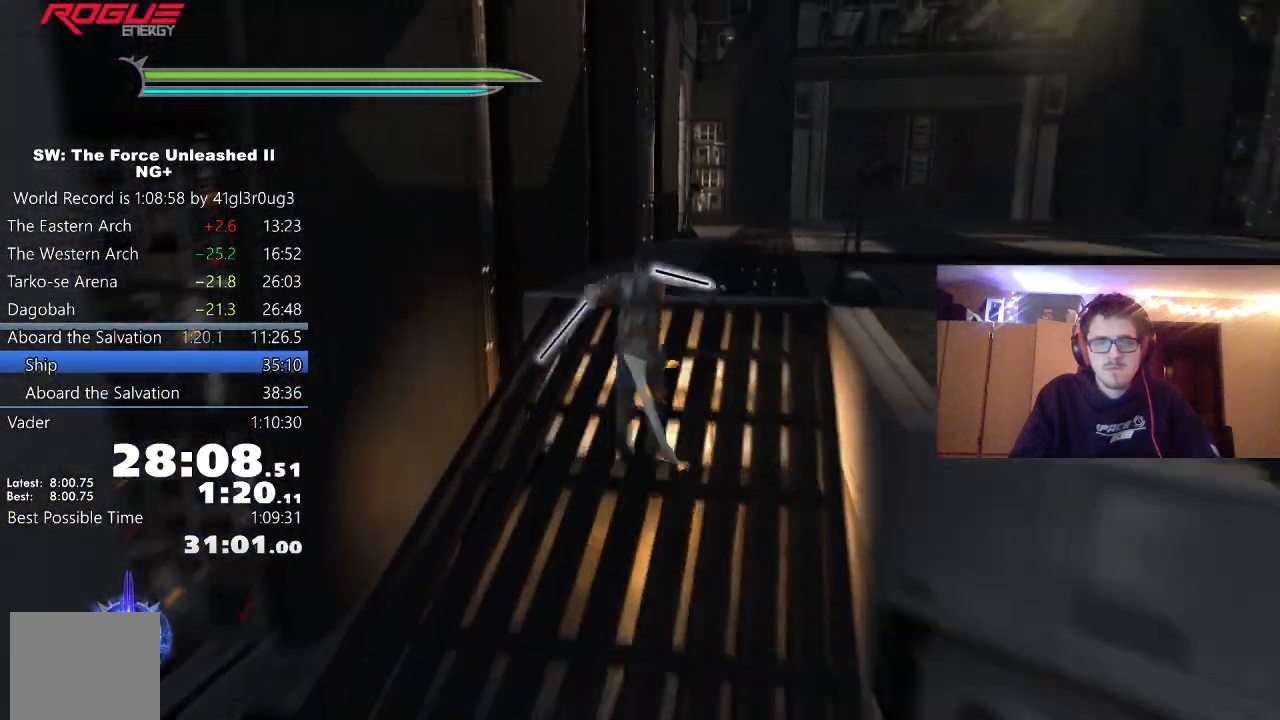
{"buttons": [], "left_stick": "up", "right_stick": "center", "events": [[17, "A", "up"], [17, "L2", "down"], [100, "L1", "up"], [100, "L2", "up"], [150, "right_stick", "down-left"], [200, "right_stick", "left"], [300, "L1", "down"], [317, "right_stick", "center"], [467, "L1", "up"]]}
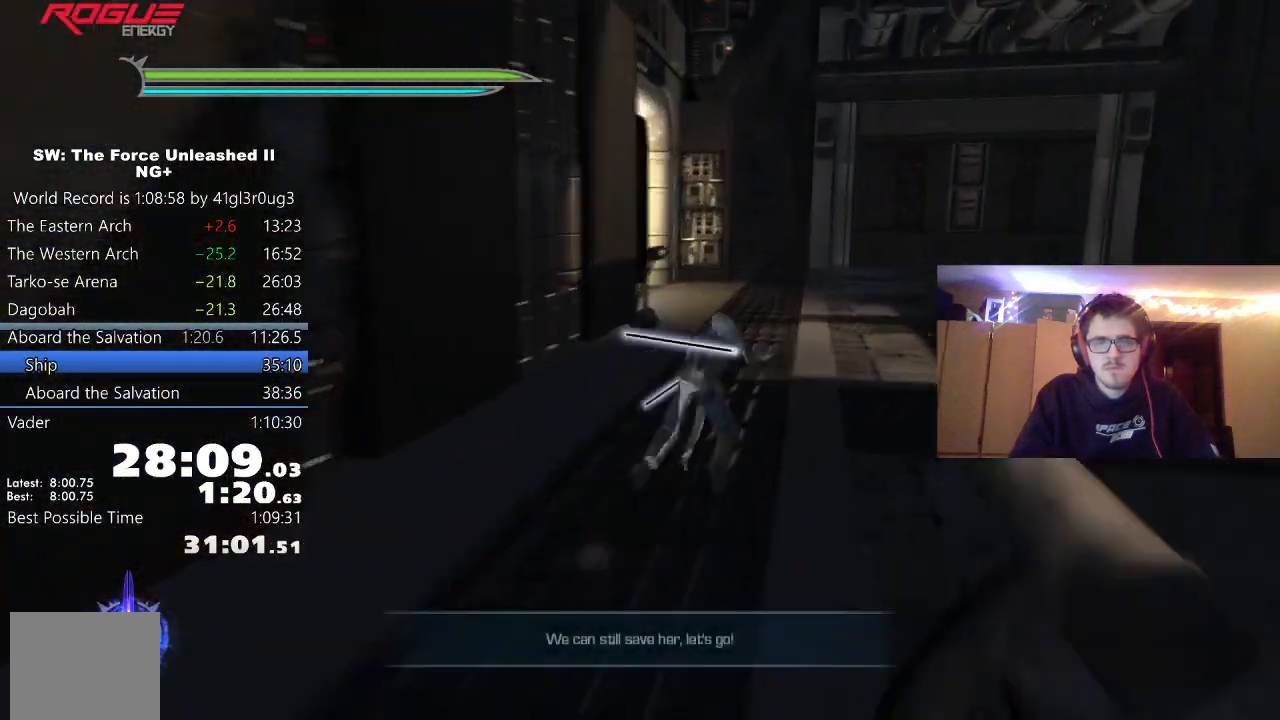
{"buttons": [], "left_stick": "up", "right_stick": "left", "events": [[100, "A", "down"], [150, "right_stick", "left"], [183, "L1", "down"], [233, "A", "up"], [350, "L1", "up"]]}